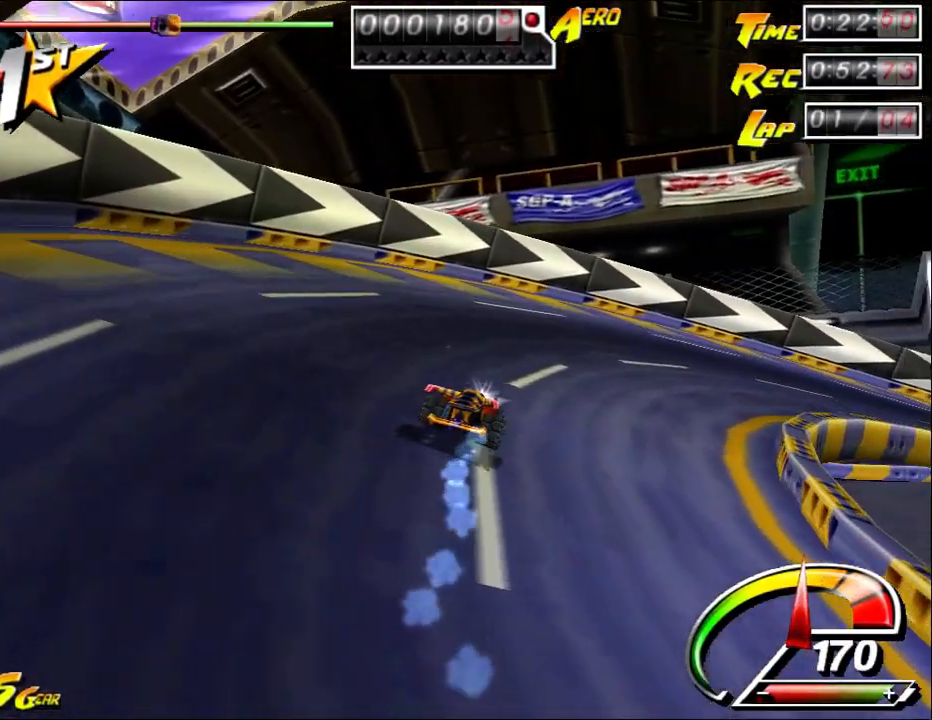
Gameplay with keyboard and mouse; each line is a JSON object with the keys and mouse buttons held at the frame after it. "events" lists presses ("down") and releases ("up") of "a", "alt", "ctrl", "d", "down", "left", "right", "s", "shift", "space", "up", "w", "mouse_left" and "mouse_right" between this image and that frame as [ms after this image, input, new state], when the widget could be followed in between. "mouse_left", "mouse_right" = the "left", "right" buttons of the "mouse" list. No other keys are recorded. Mouse movement is not recorded.
{"keys": ["ctrl", "right", "up"], "mouse": [], "events": [[67, "ctrl", "down"], [67, "right", "up"], [100, "right", "down"]]}
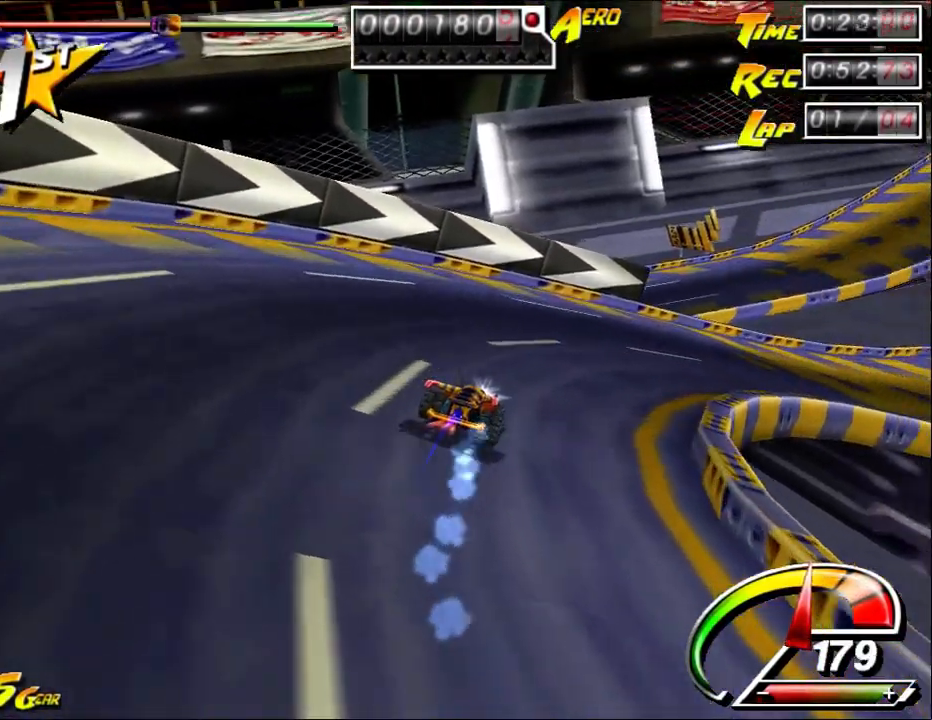
{"keys": ["ctrl", "right", "up"], "mouse": [], "events": [[150, "right", "up"], [183, "right", "down"], [283, "right", "up"], [317, "right", "down"], [417, "right", "up"], [500, "right", "down"]]}
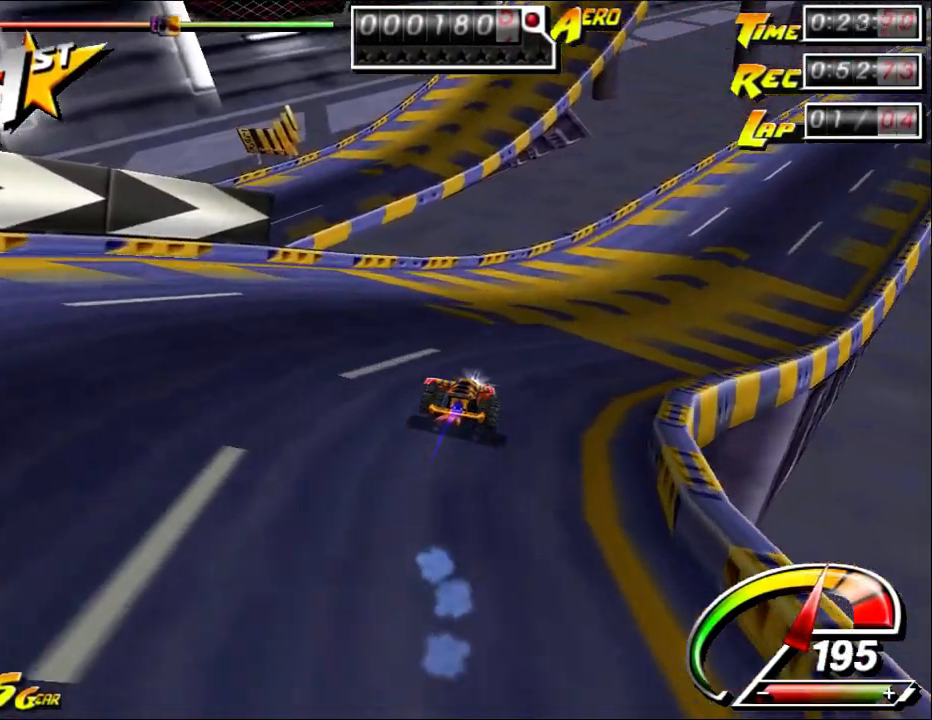
{"keys": ["ctrl", "right", "up"], "mouse": [], "events": [[133, "right", "up"], [233, "right", "down"]]}
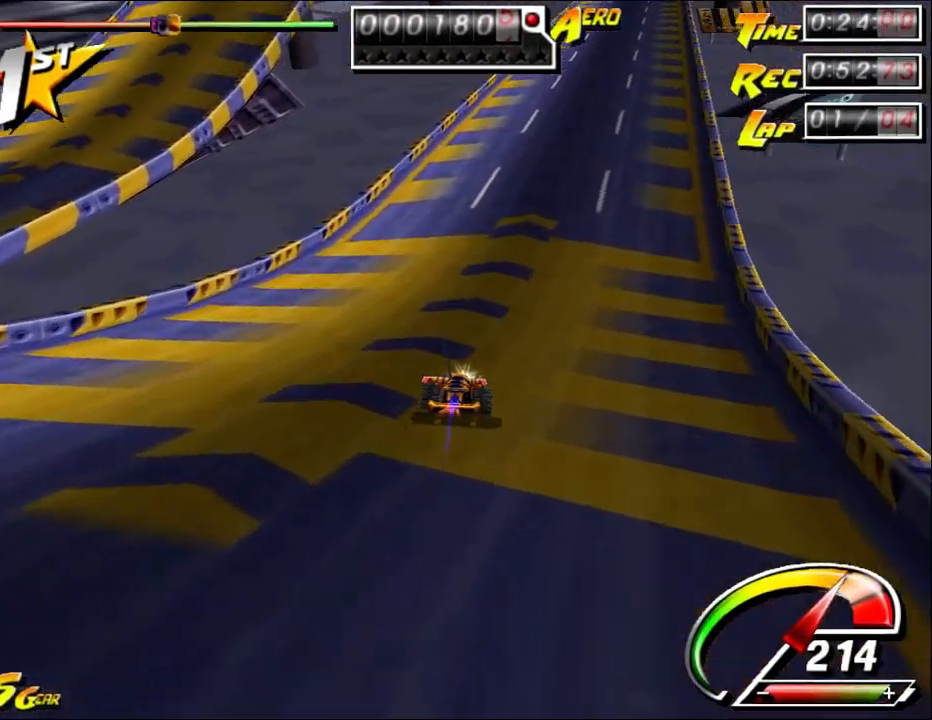
{"keys": ["ctrl", "up"], "mouse": [], "events": [[100, "right", "up"], [200, "right", "down"], [300, "right", "up"]]}
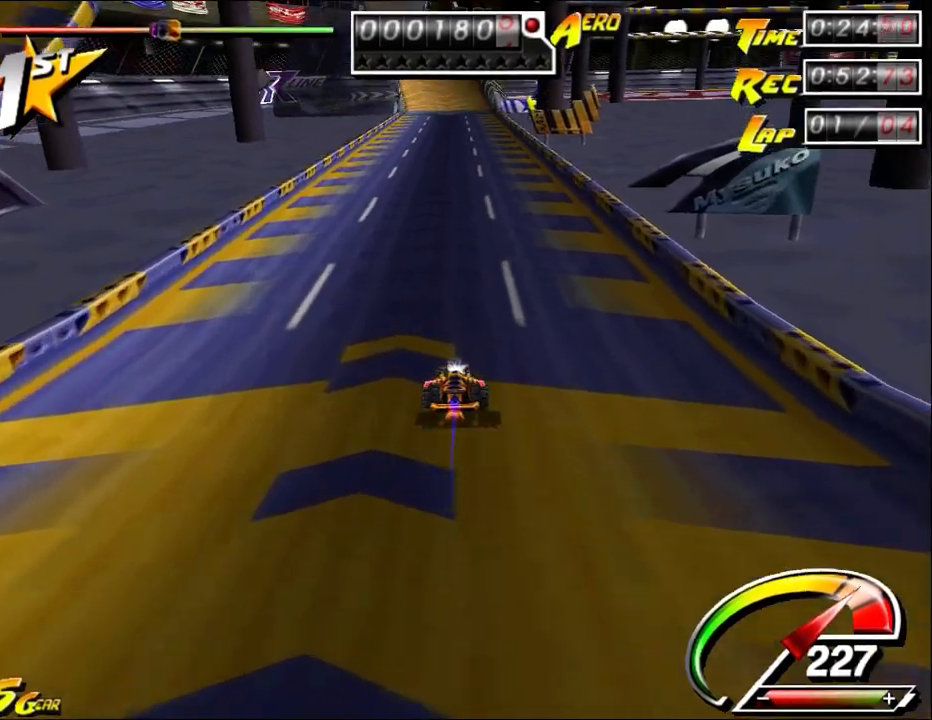
{"keys": ["ctrl", "up"], "mouse": [], "events": []}
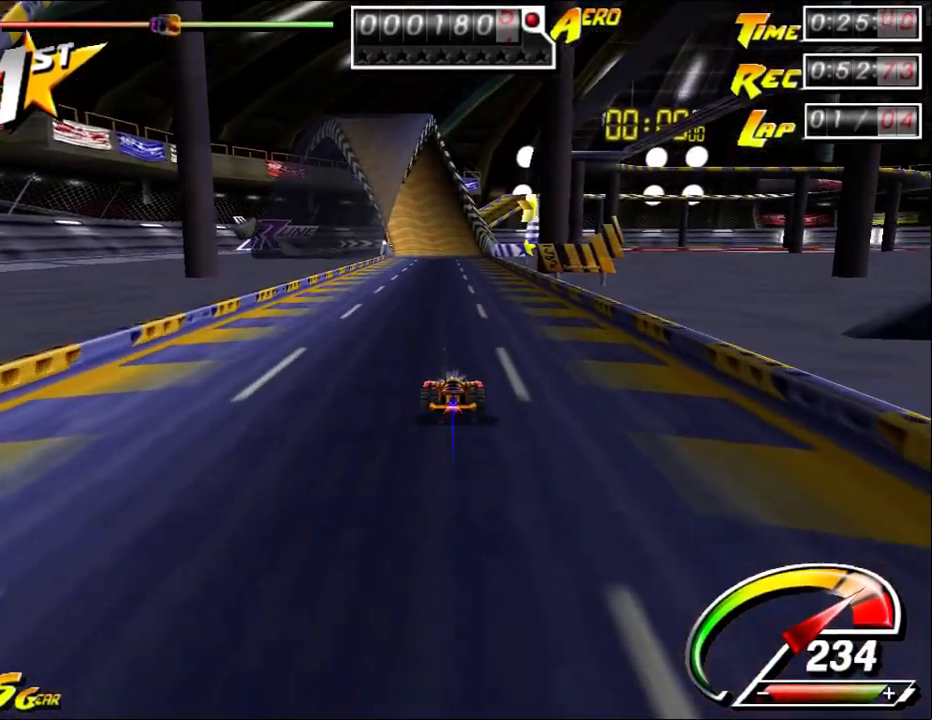
{"keys": ["ctrl", "up"], "mouse": [], "events": [[50, "left", "down"], [200, "left", "up"], [367, "right", "down"], [467, "right", "up"]]}
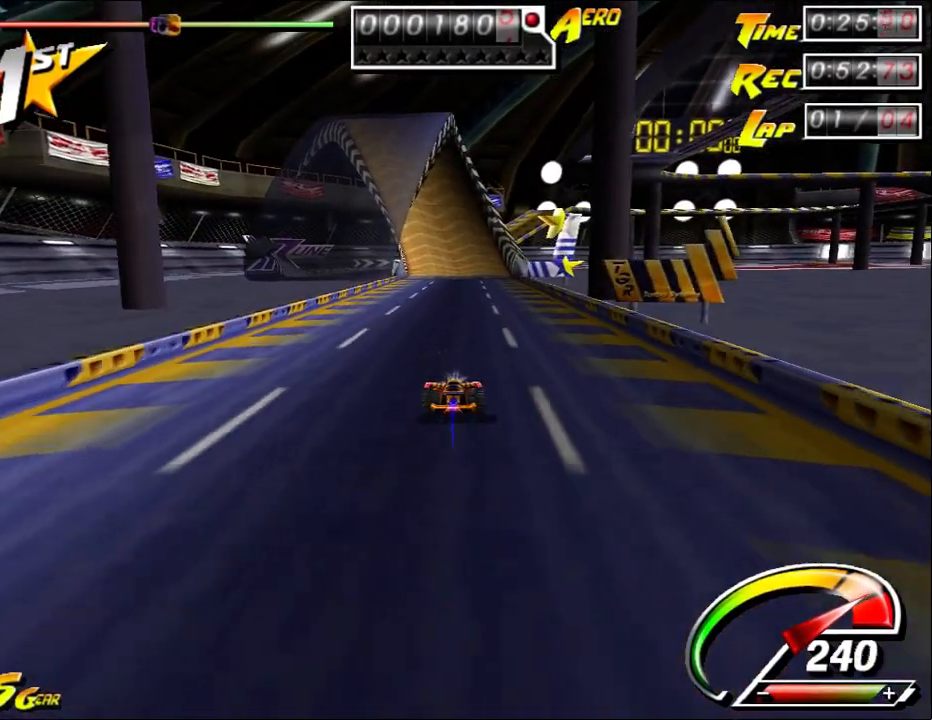
{"keys": ["up"], "mouse": [], "events": [[300, "ctrl", "up"]]}
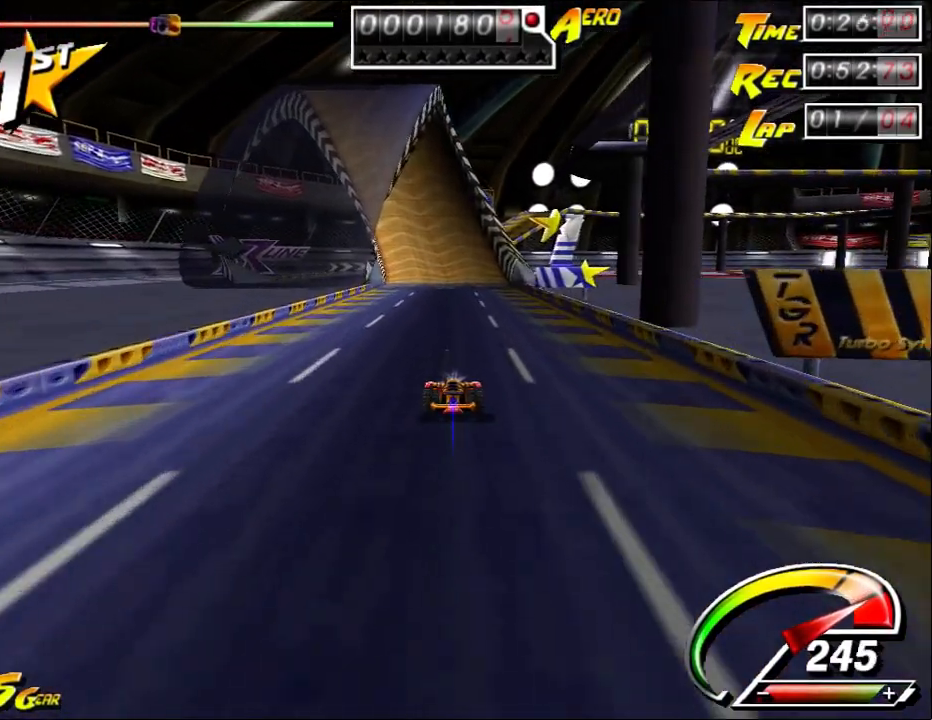
{"keys": ["up"], "mouse": [], "events": [[383, "left", "down"], [417, "left", "up"]]}
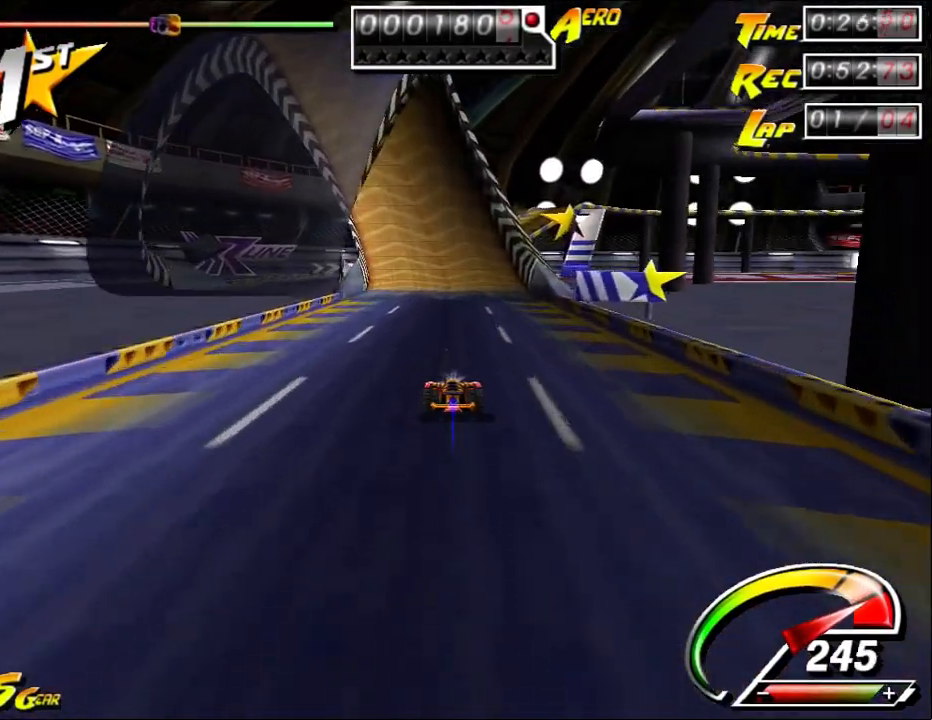
{"keys": ["up"], "mouse": [], "events": []}
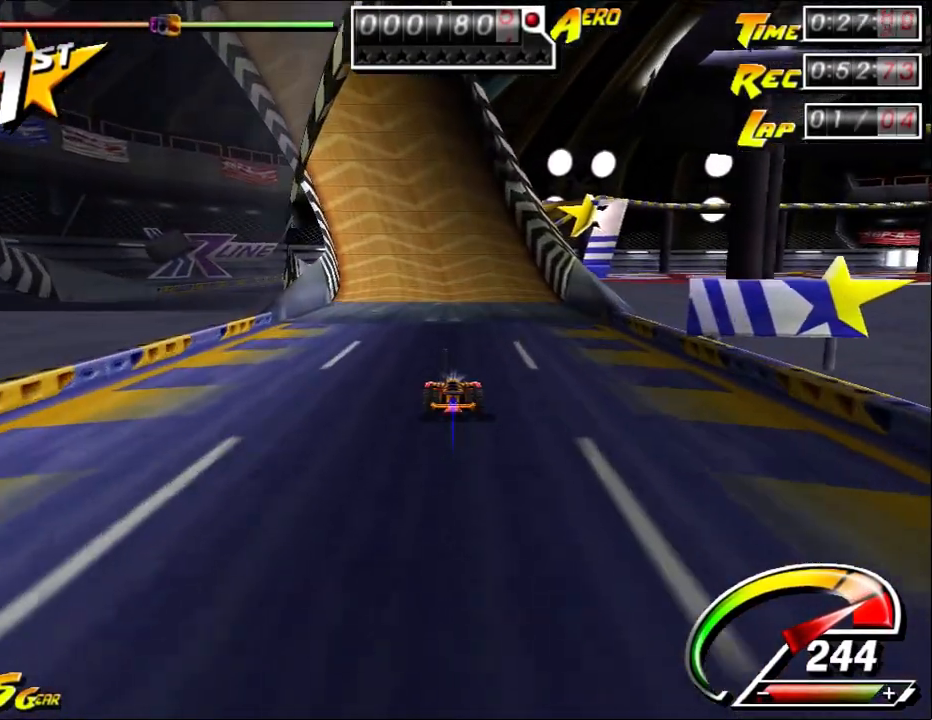
{"keys": ["left", "up"], "mouse": [], "events": [[233, "left", "down"]]}
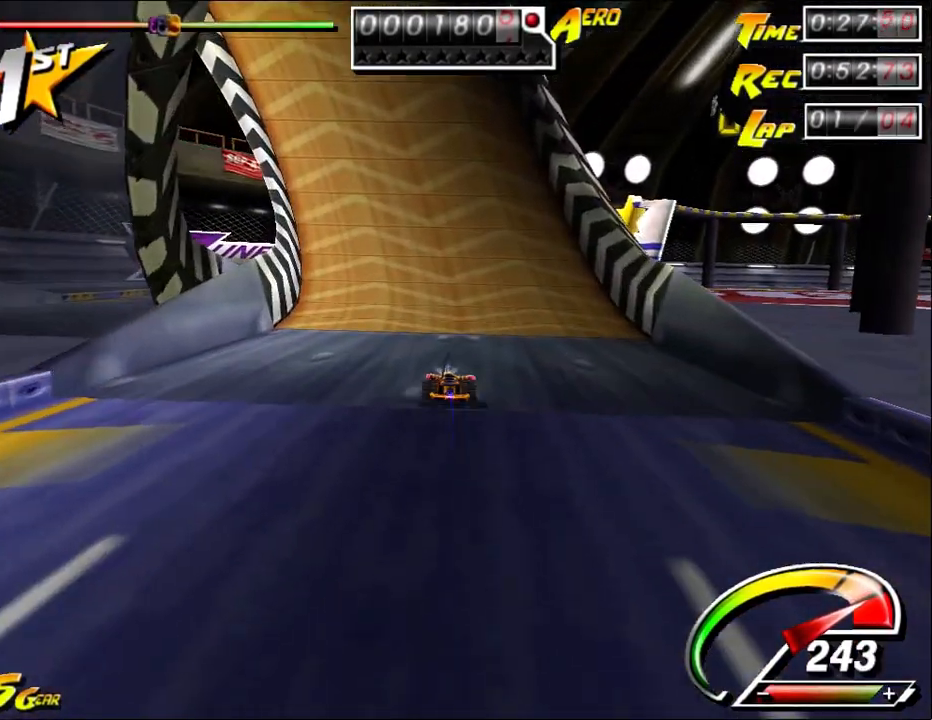
{"keys": ["up"], "mouse": [], "events": [[417, "left", "up"]]}
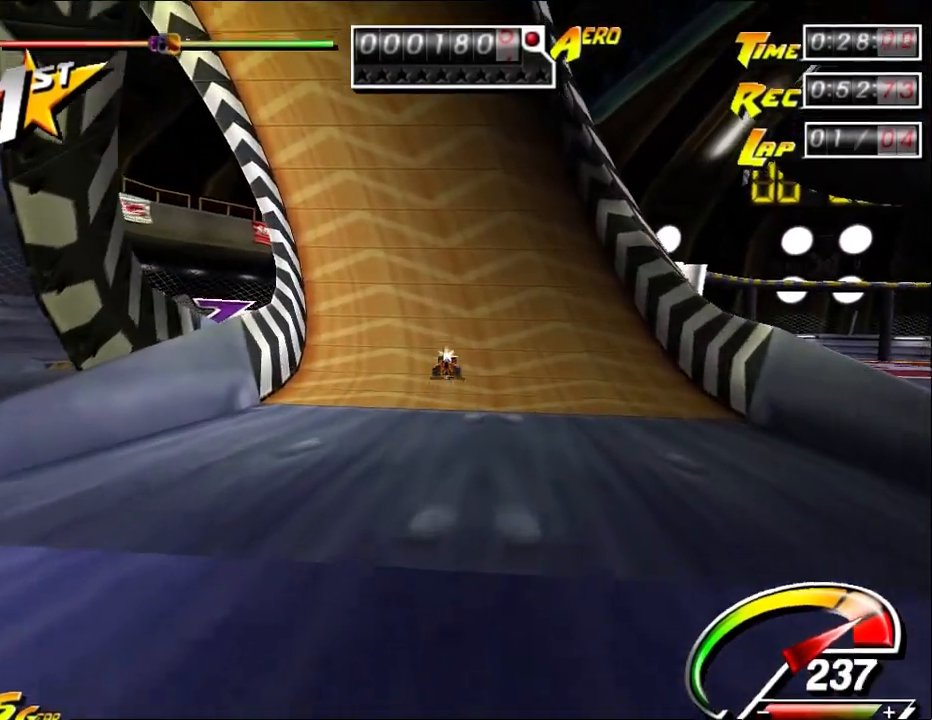
{"keys": ["up"], "mouse": [], "events": []}
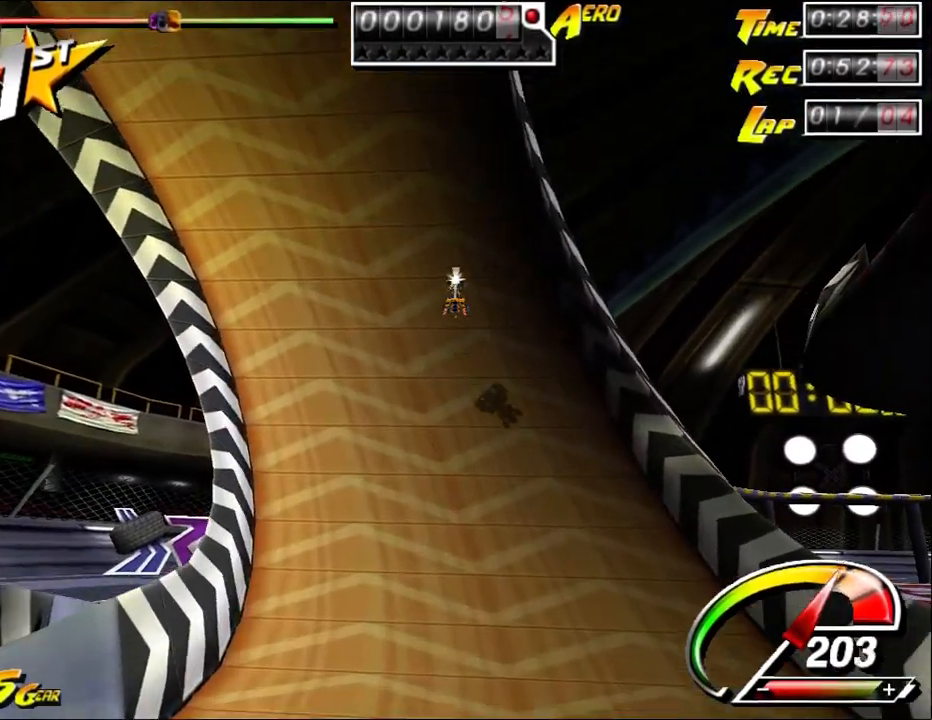
{"keys": ["up"], "mouse": [], "events": []}
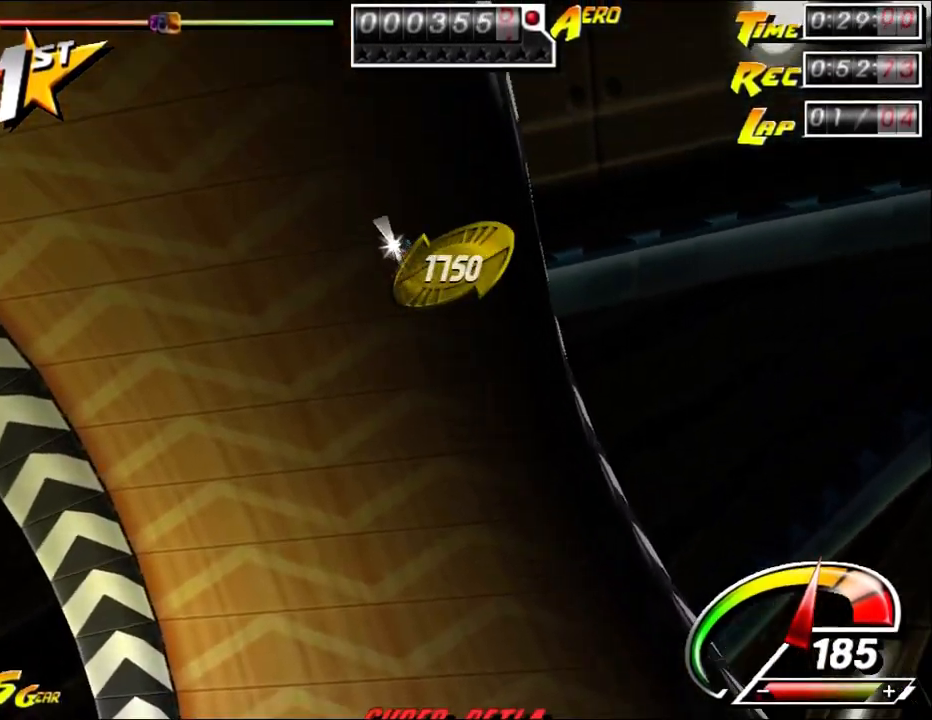
{"keys": ["up"], "mouse": [], "events": []}
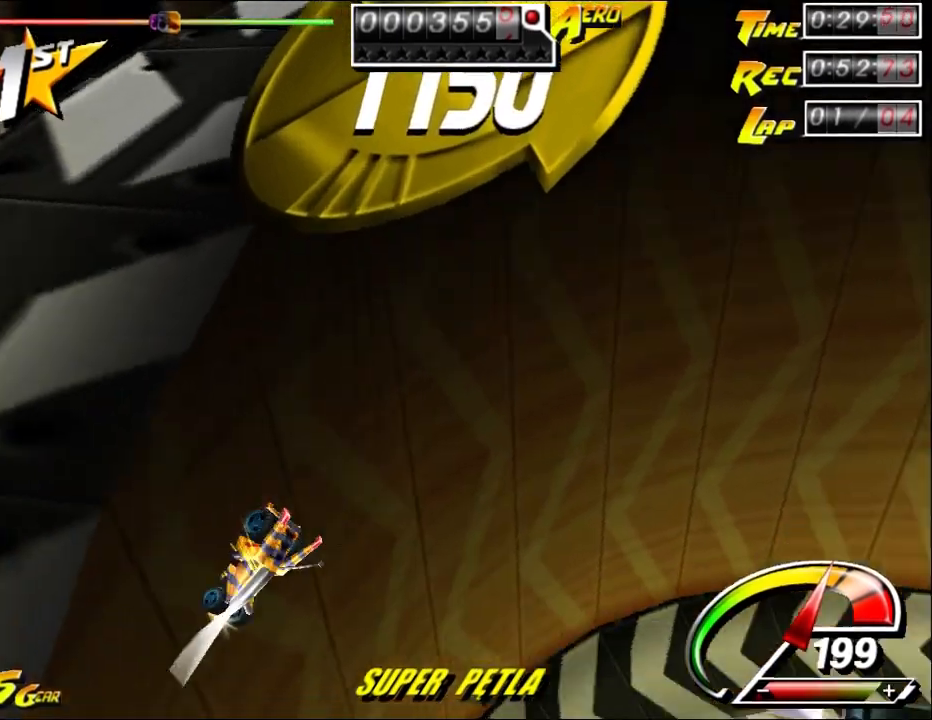
{"keys": ["right", "up"], "mouse": [], "events": [[433, "right", "down"]]}
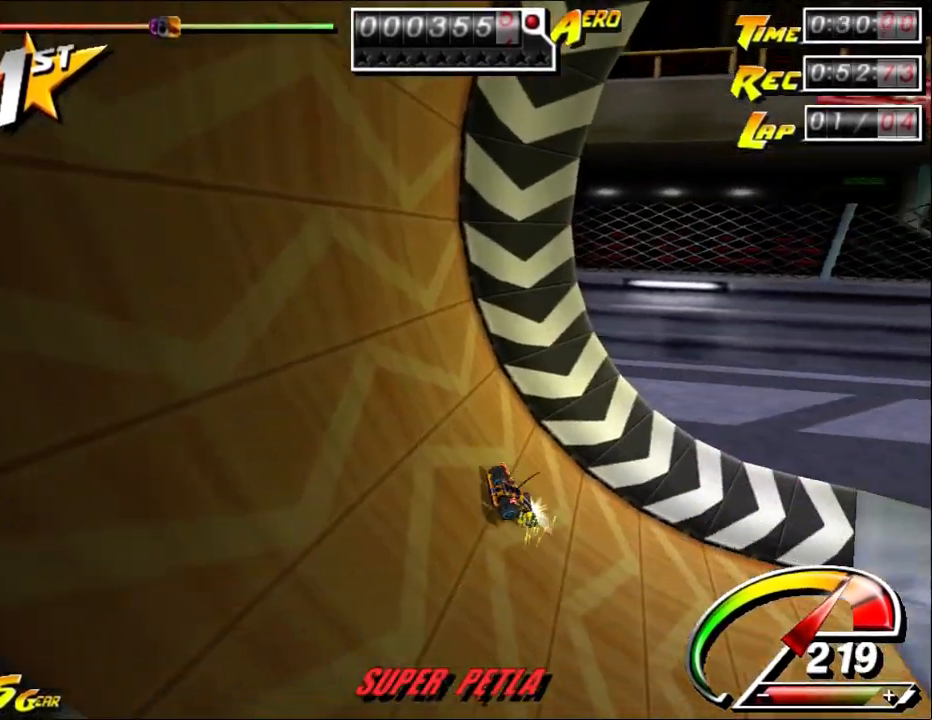
{"keys": ["up"], "mouse": [], "events": [[417, "right", "up"]]}
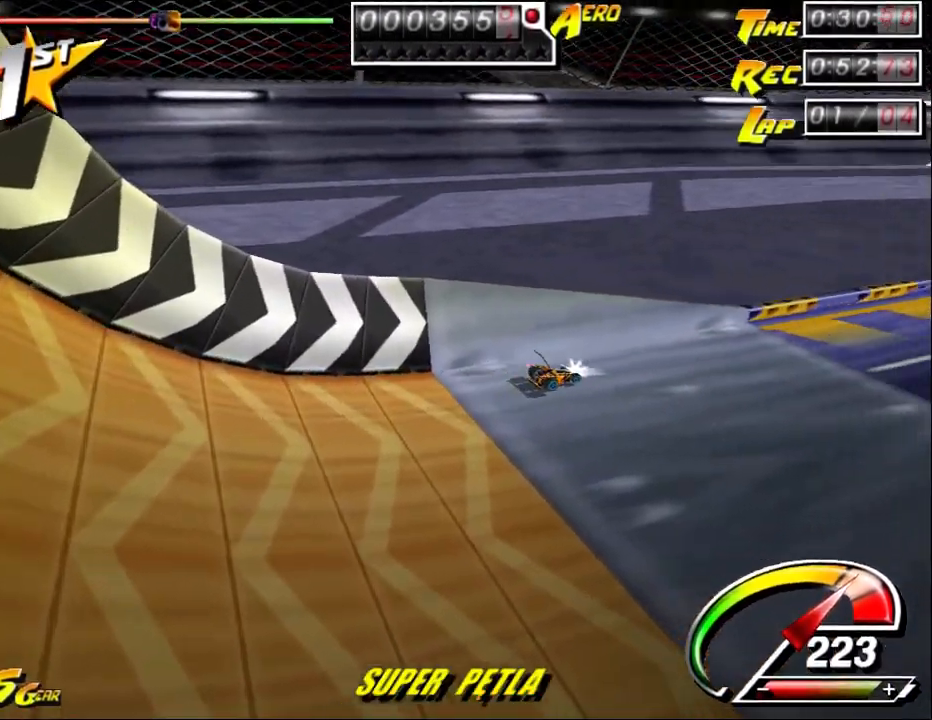
{"keys": ["right", "up"], "mouse": [], "events": [[150, "left", "down"], [217, "left", "up"], [383, "right", "down"]]}
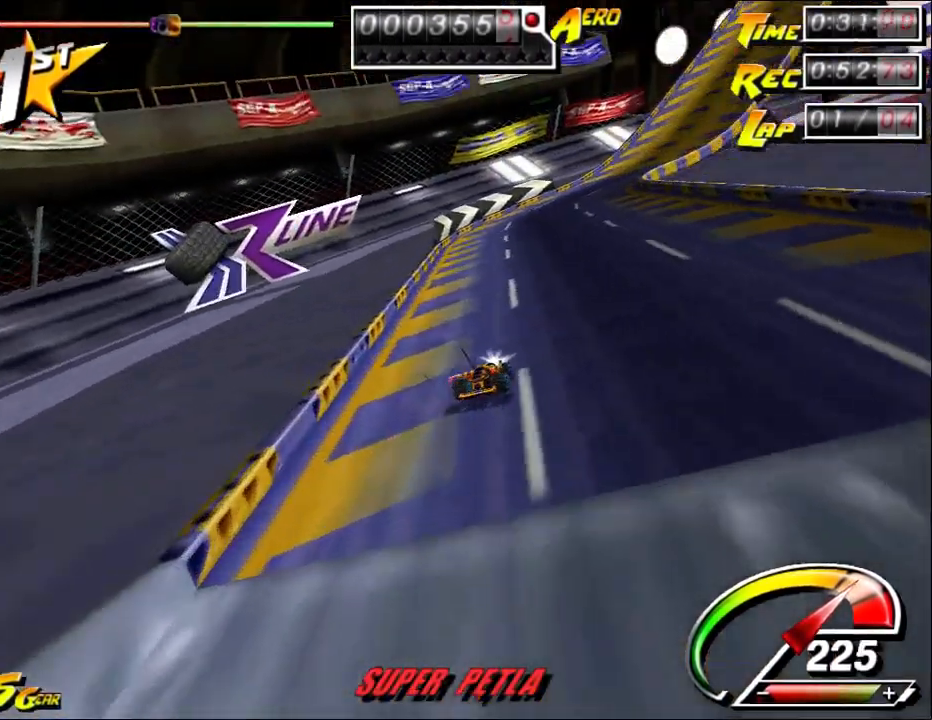
{"keys": ["left", "up"], "mouse": [], "events": [[17, "right", "up"], [117, "left", "down"], [217, "left", "up"], [300, "left", "down"], [433, "left", "up"], [500, "left", "down"]]}
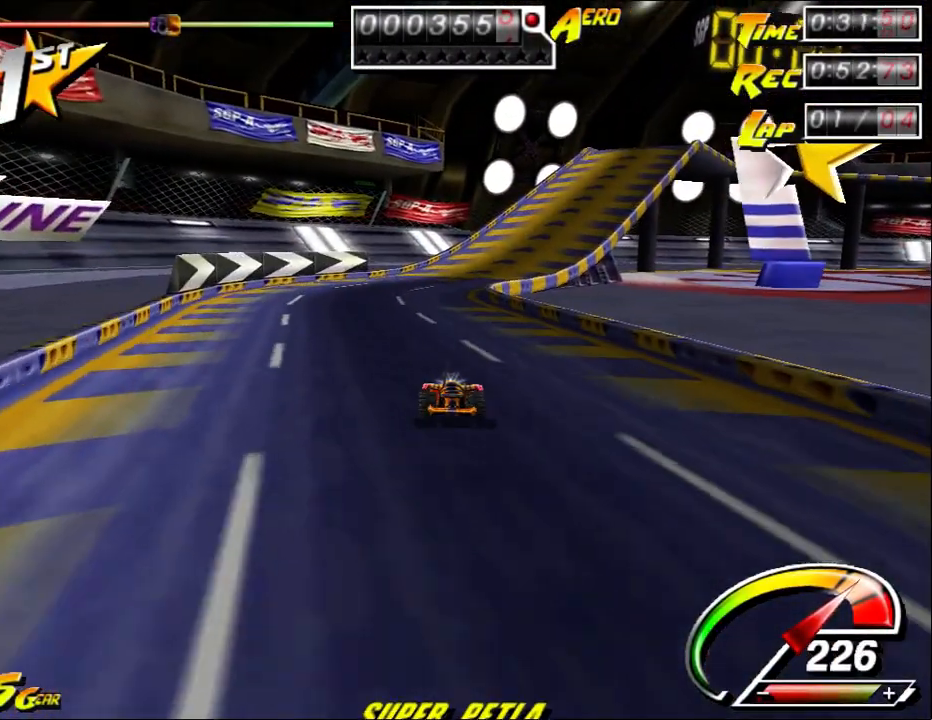
{"keys": ["right", "up"], "mouse": [], "events": [[167, "left", "up"], [233, "right", "down"], [367, "right", "up"], [433, "right", "down"]]}
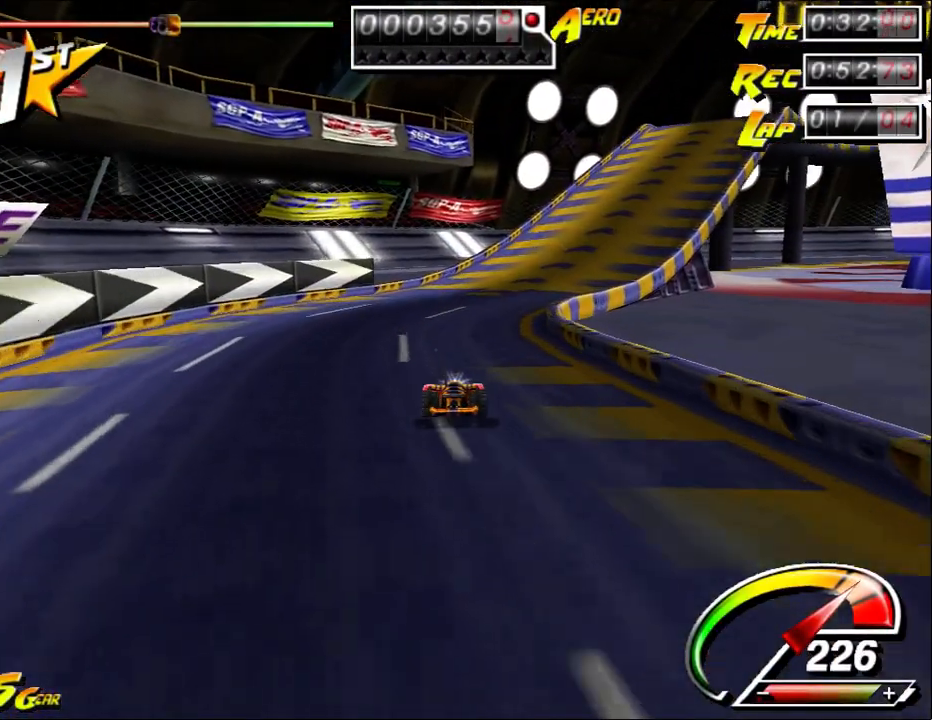
{"keys": ["right", "up"], "mouse": [], "events": [[183, "right", "up"], [250, "right", "down"]]}
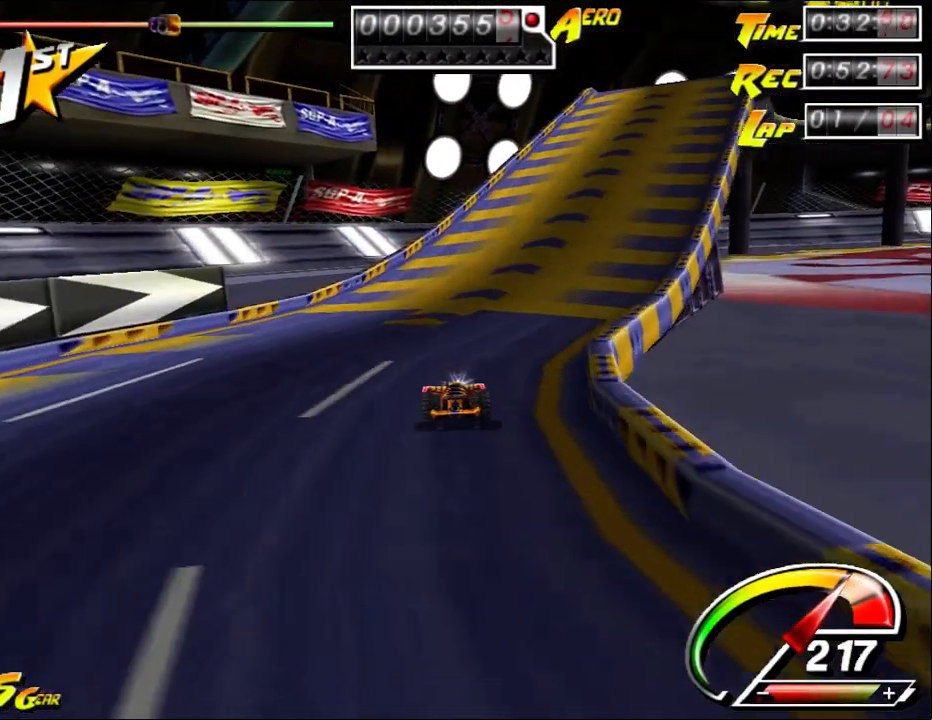
{"keys": ["ctrl", "right", "up"], "mouse": [], "events": [[183, "right", "up"], [250, "right", "down"], [283, "right", "up"], [333, "ctrl", "down"], [400, "right", "down"]]}
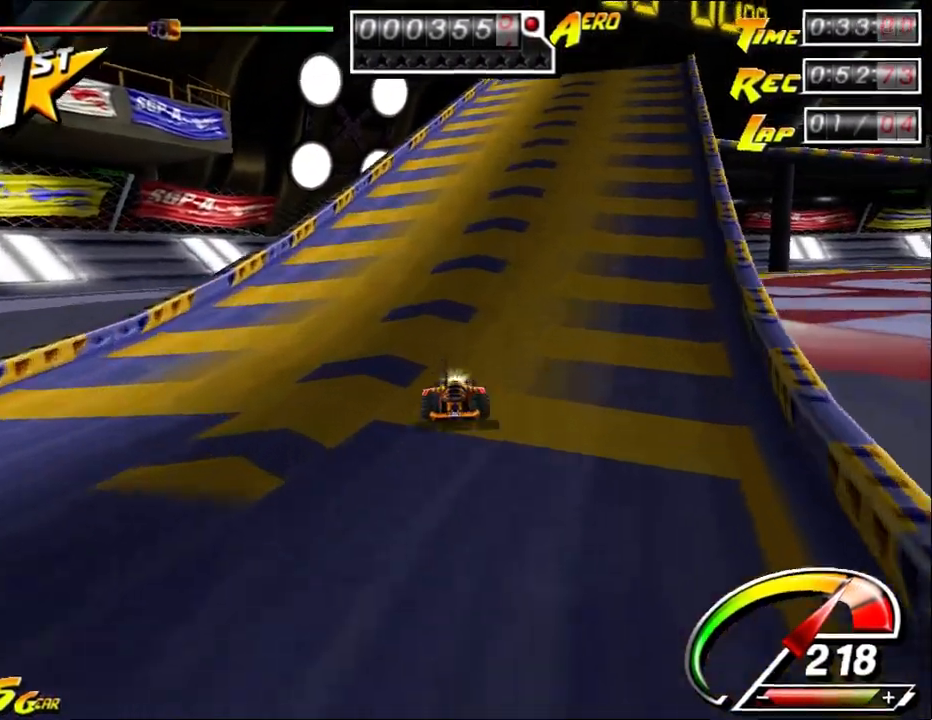
{"keys": ["ctrl", "right", "up"], "mouse": [], "events": []}
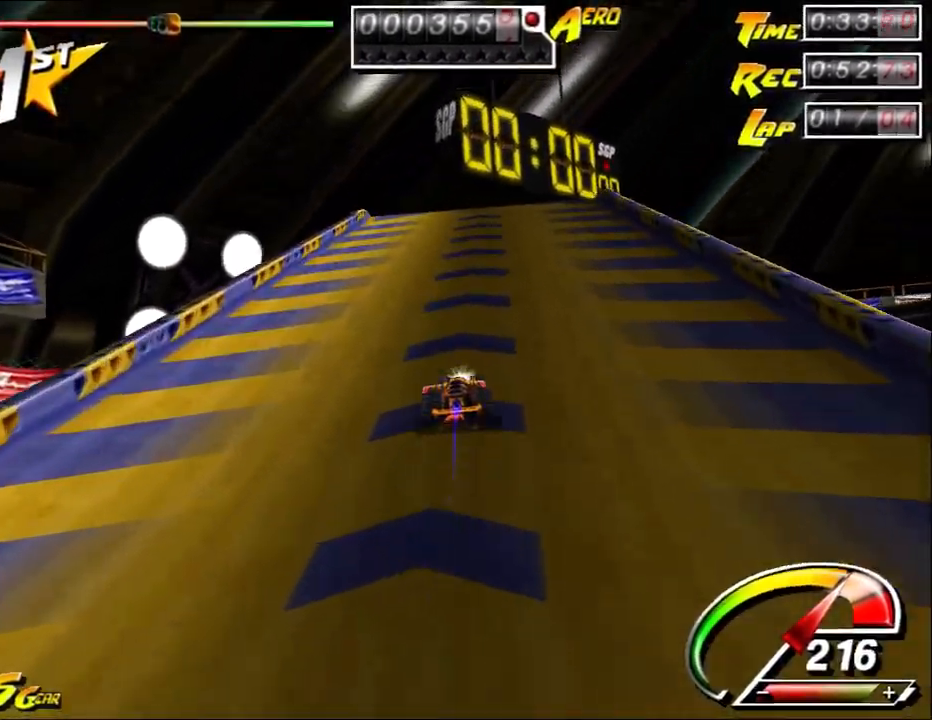
{"keys": ["ctrl", "up"], "mouse": [], "events": [[50, "right", "up"], [417, "right", "down"], [483, "right", "up"]]}
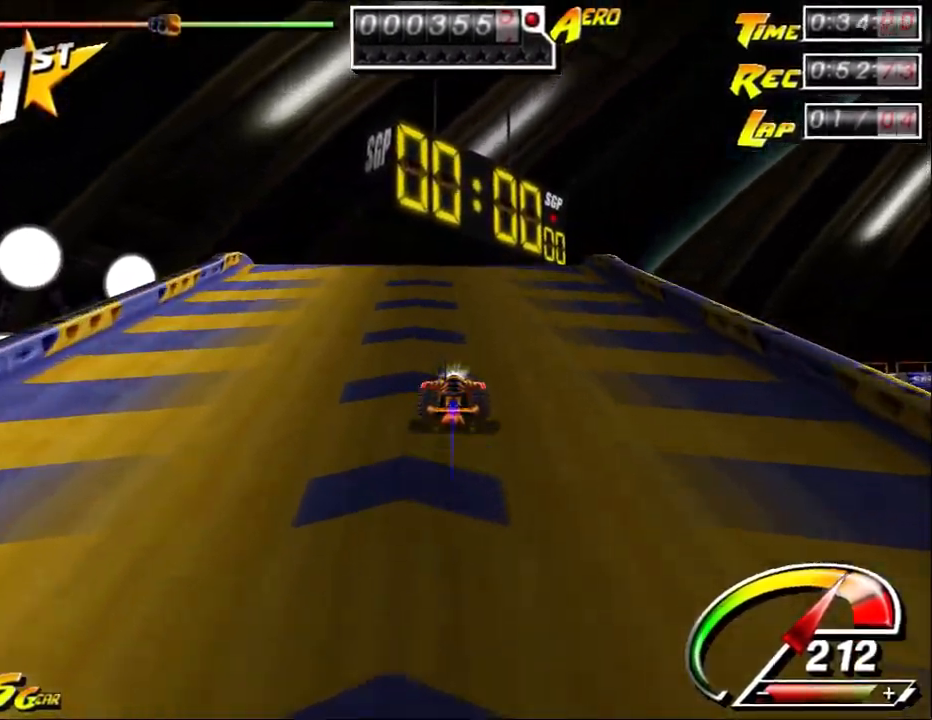
{"keys": ["ctrl", "up"], "mouse": [], "events": []}
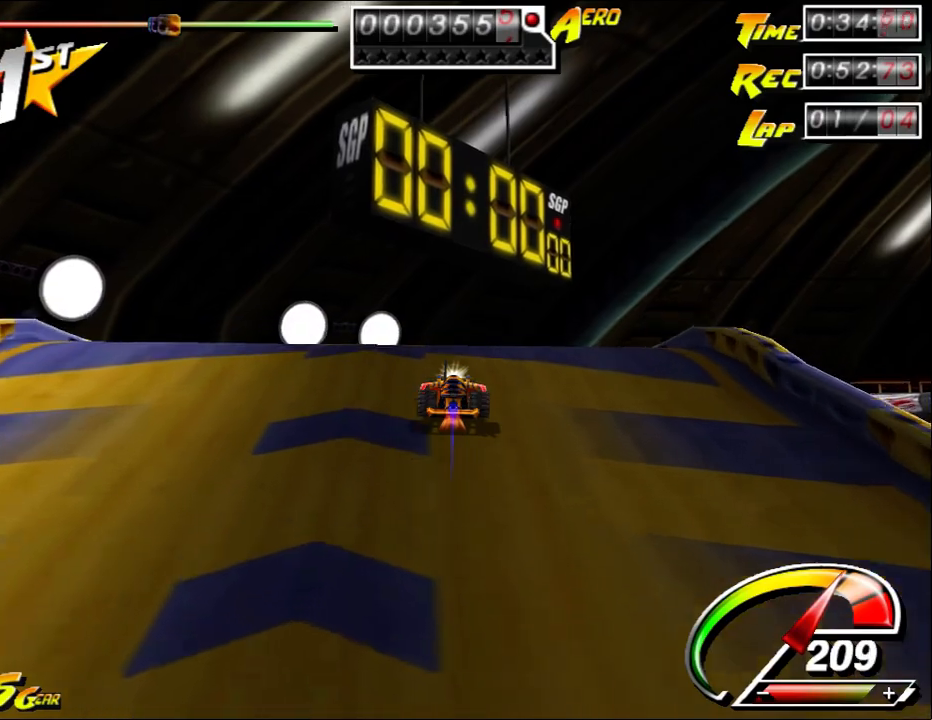
{"keys": ["down"], "mouse": [], "events": [[83, "shift", "down"], [117, "ctrl", "up"], [117, "down", "down"], [167, "up", "up"], [200, "shift", "up"]]}
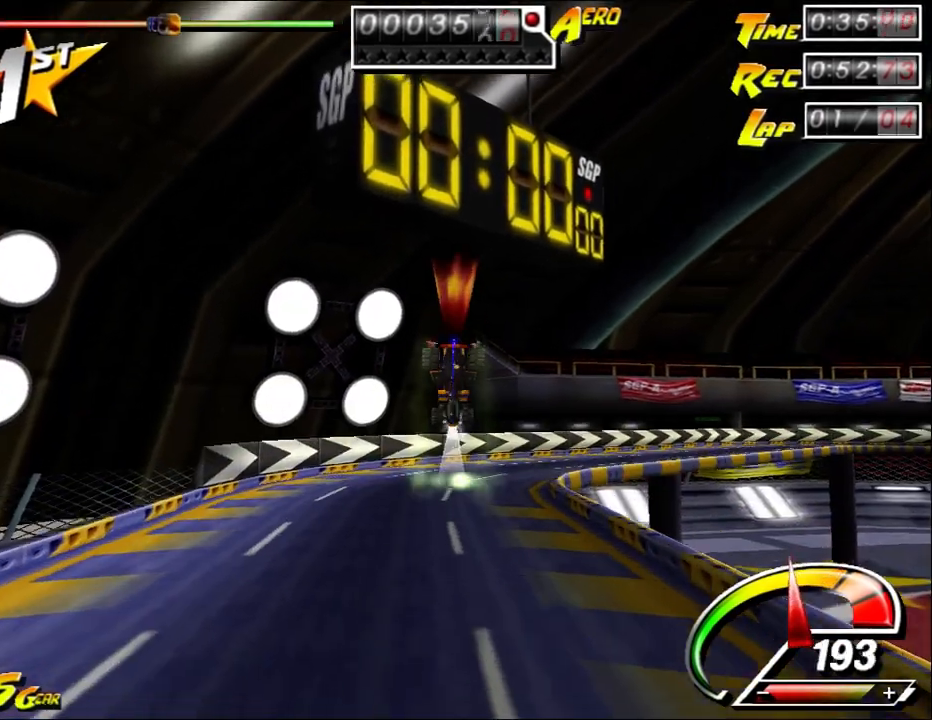
{"keys": [], "mouse": [], "events": [[233, "down", "up"]]}
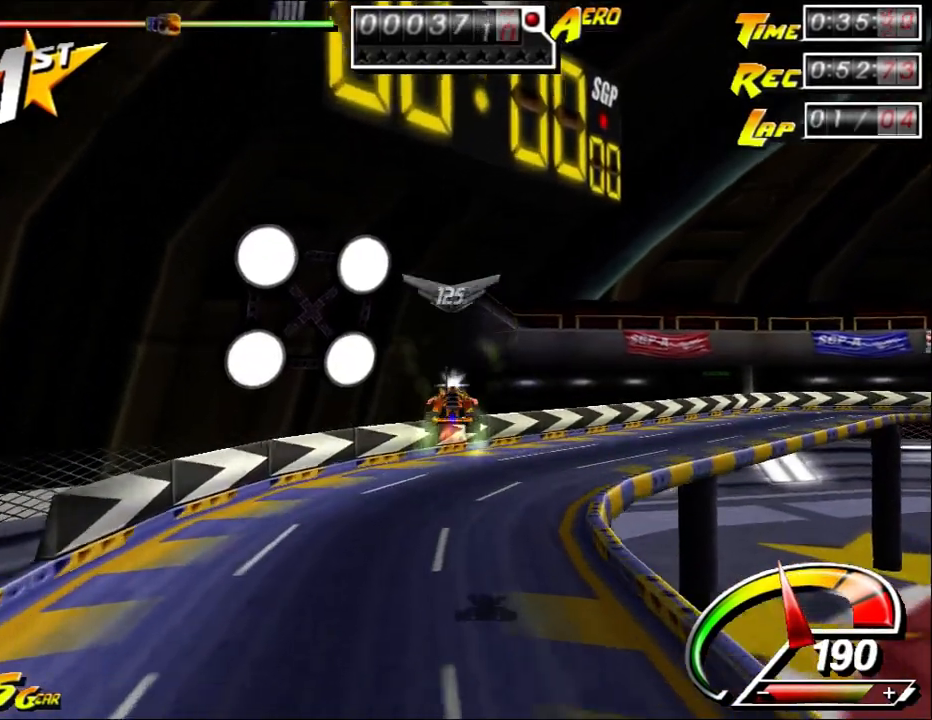
{"keys": ["right", "up"], "mouse": [], "events": [[383, "right", "down"], [383, "up", "down"]]}
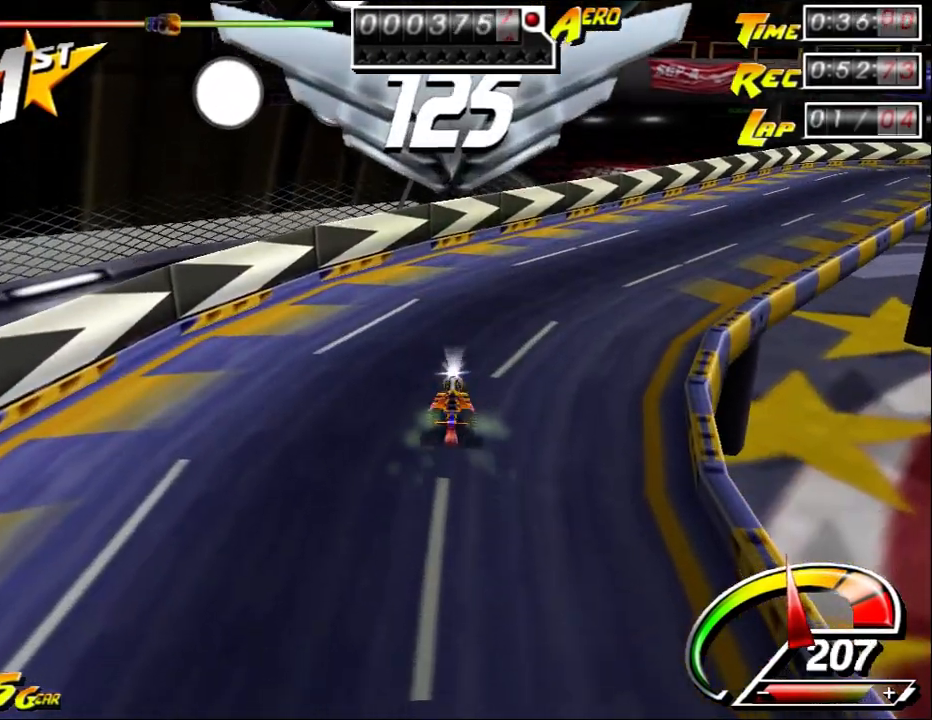
{"keys": ["ctrl", "right", "up"], "mouse": [], "events": [[117, "ctrl", "down"]]}
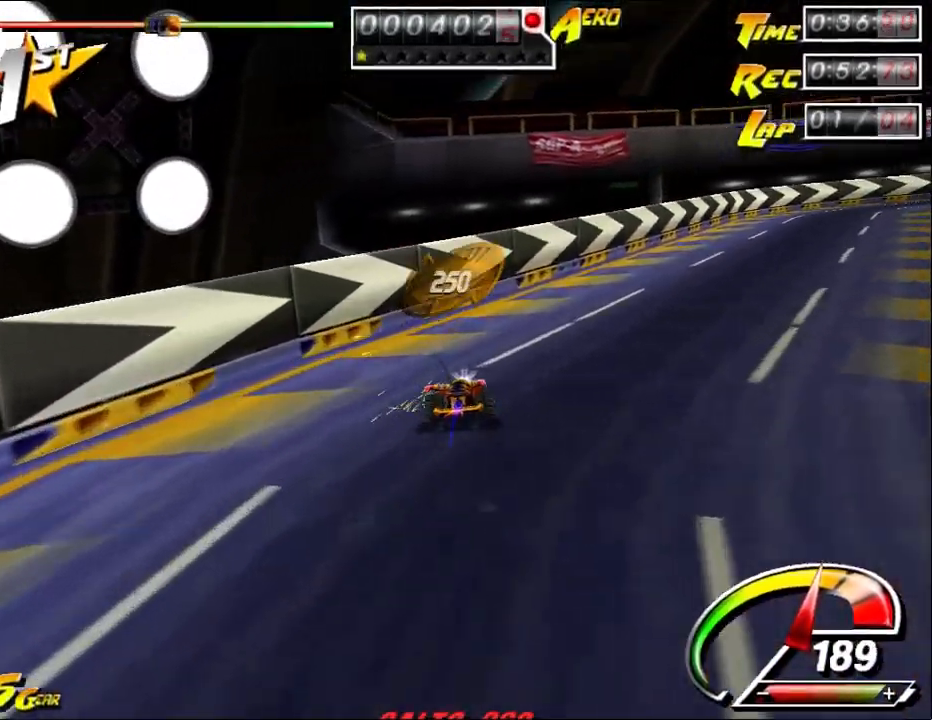
{"keys": ["ctrl", "right", "up"], "mouse": [], "events": [[267, "ctrl", "up"], [450, "ctrl", "down"]]}
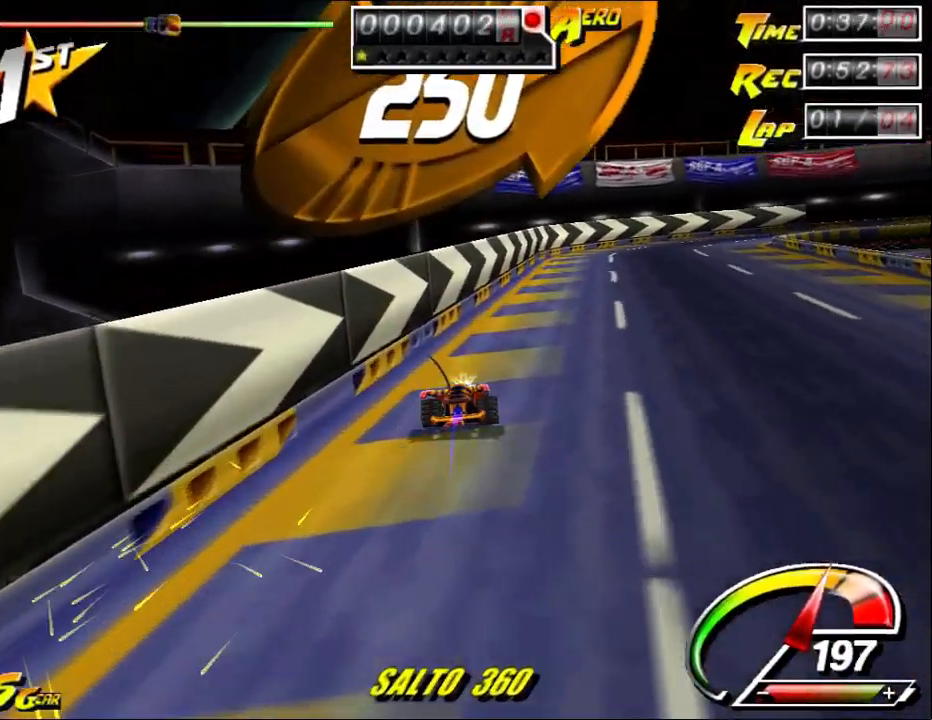
{"keys": ["up"], "mouse": [], "events": [[183, "right", "up"], [317, "right", "down"], [350, "ctrl", "up"], [417, "right", "up"]]}
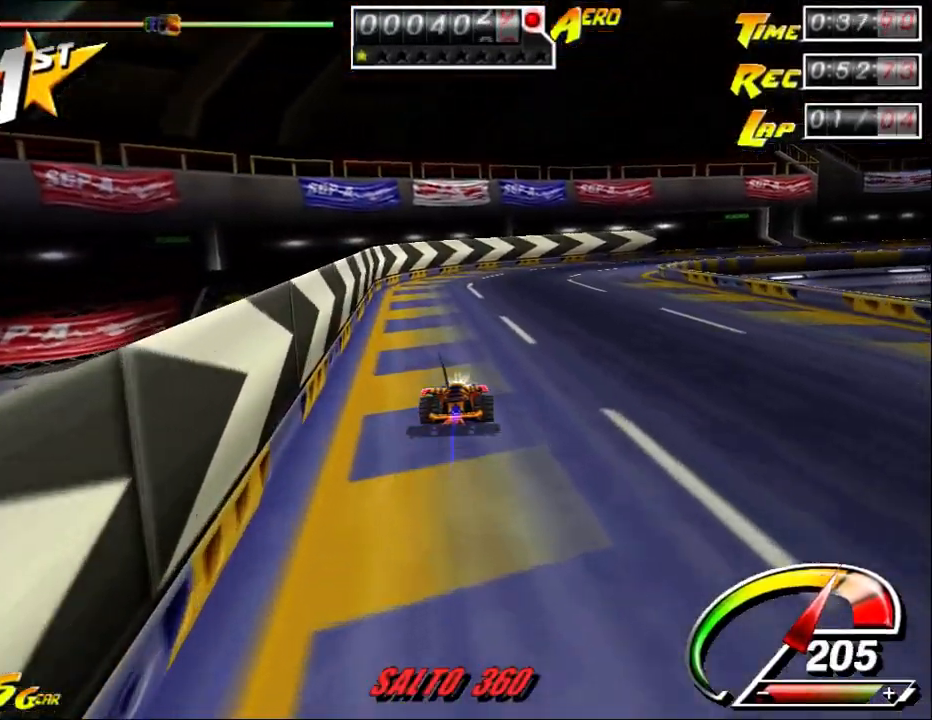
{"keys": ["ctrl", "right", "up"], "mouse": [], "events": [[50, "right", "down"], [100, "ctrl", "down"]]}